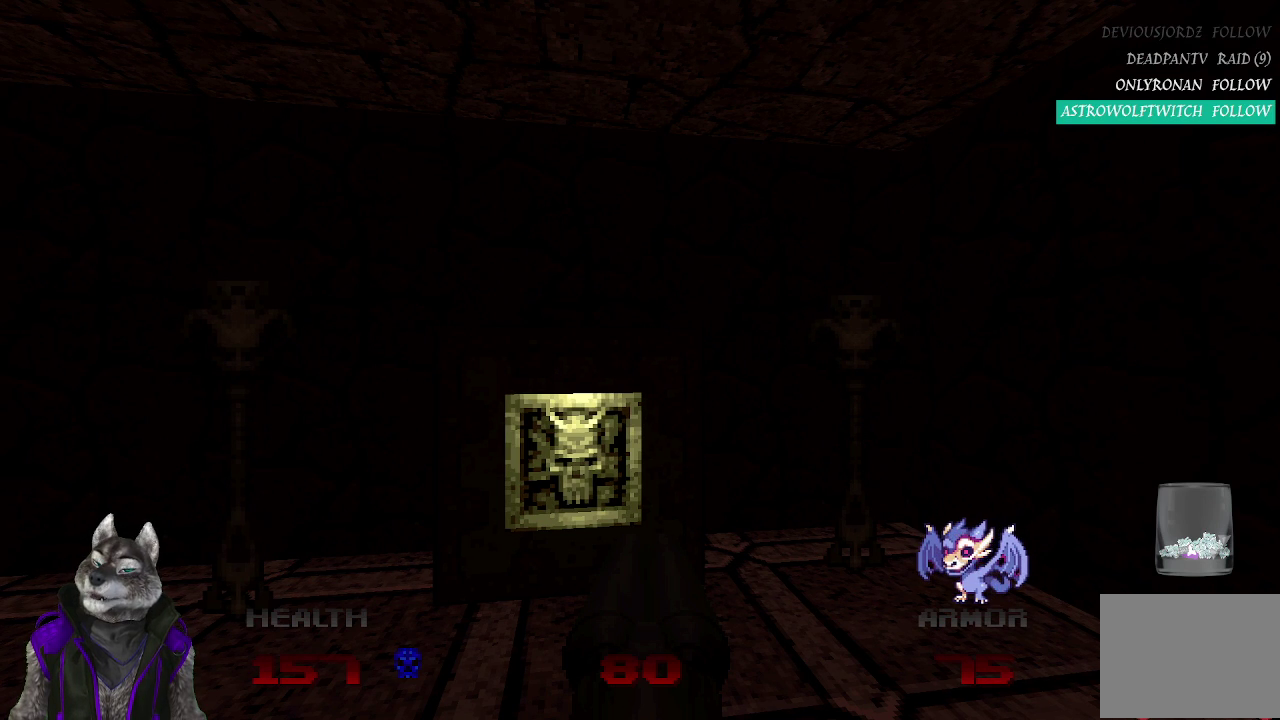
Gameplay with a controller (PlayStation layout); each line is a JSON object with the inputs held at the frame after it. "events" lists button and stick changes between this image and that frame as [ms after this image, input, new state], when the widget could be followed in between. Not read: L1 R1.
{"buttons": [], "left_stick": "up", "right_stick": "center", "events": [[467, "left_stick", "up"]]}
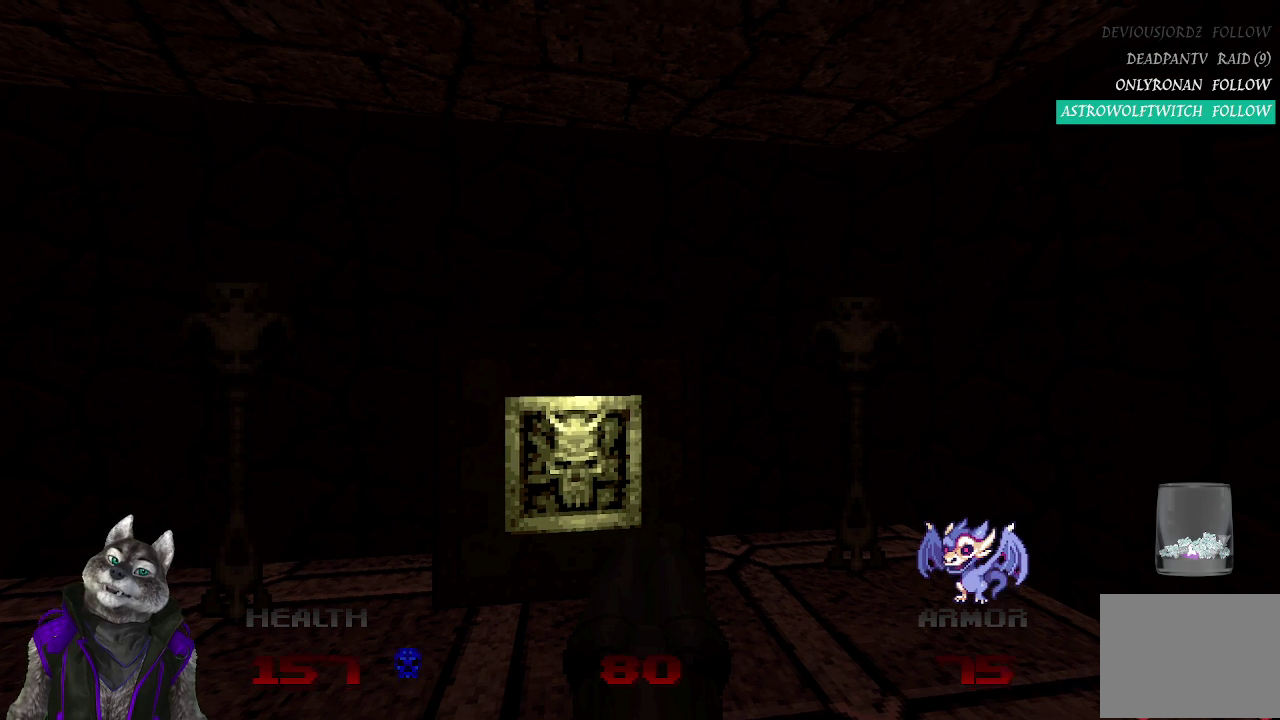
{"buttons": [], "left_stick": "up", "right_stick": "center", "events": [[50, "left_stick", "center"], [400, "left_stick", "up"]]}
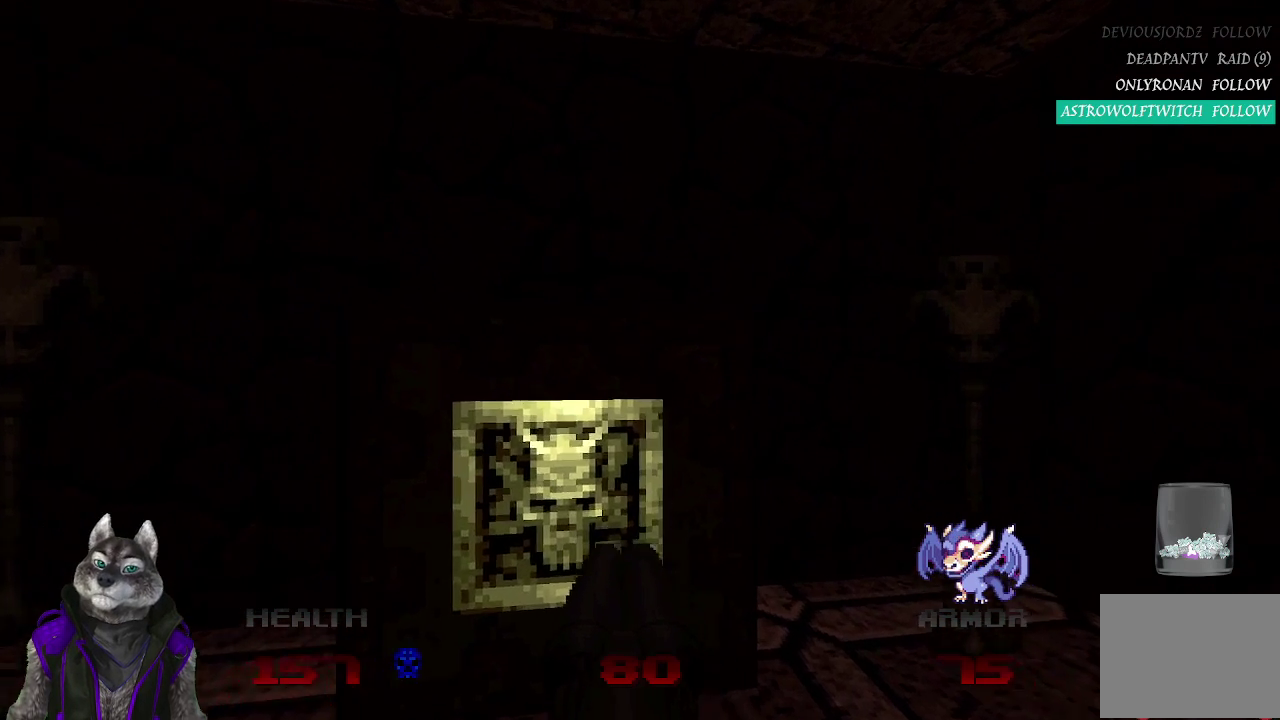
{"buttons": [], "left_stick": "down-right", "right_stick": "left", "events": [[133, "left_stick", "center"], [167, "L2", "down"], [233, "left_stick", "down"], [250, "right_stick", "left"], [383, "L2", "up"], [500, "left_stick", "down-right"]]}
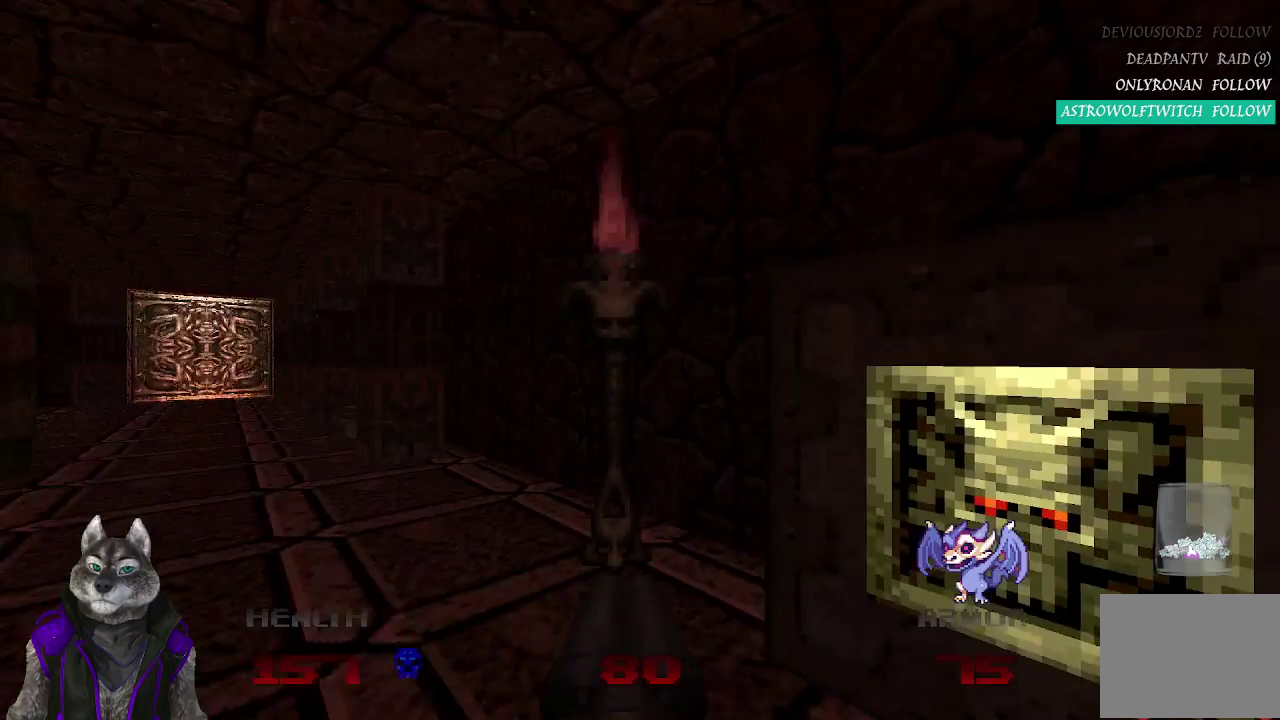
{"buttons": [], "left_stick": "center", "right_stick": "center", "events": [[50, "left_stick", "center"], [250, "right_stick", "center"]]}
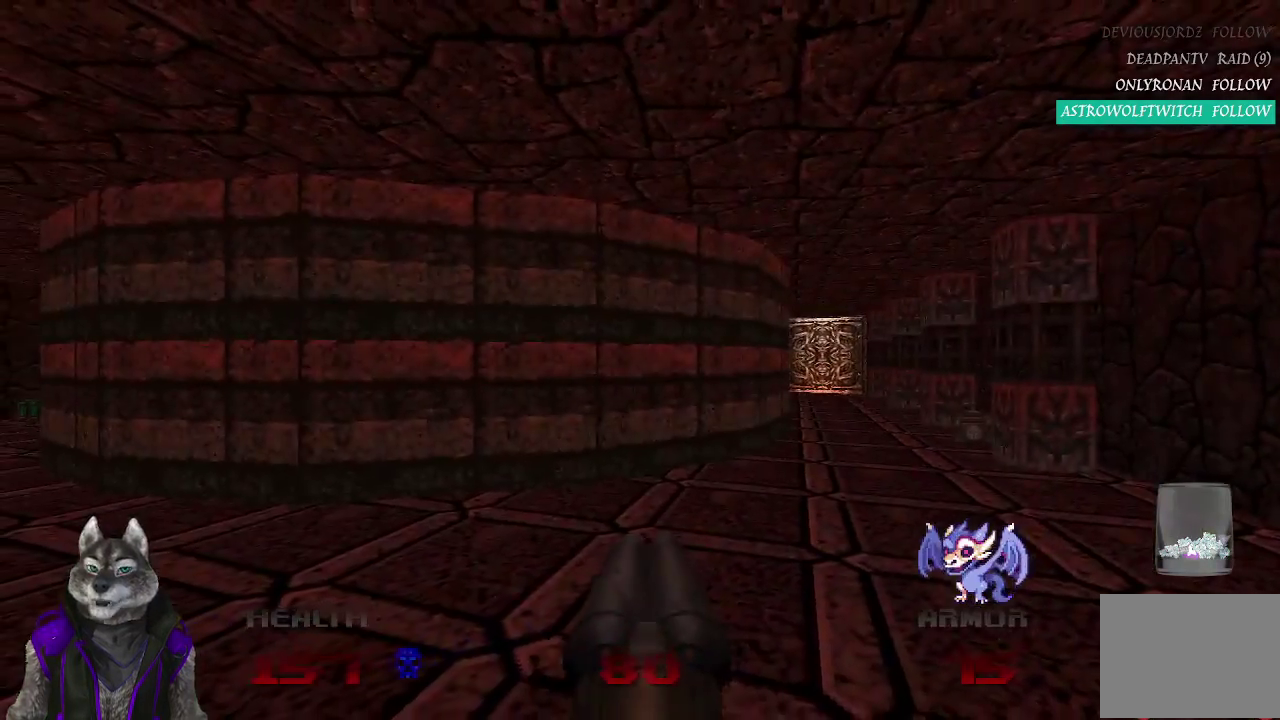
{"buttons": [], "left_stick": "up", "right_stick": "center", "events": [[83, "right_stick", "left"], [117, "left_stick", "up-right"], [300, "left_stick", "up"], [417, "right_stick", "center"]]}
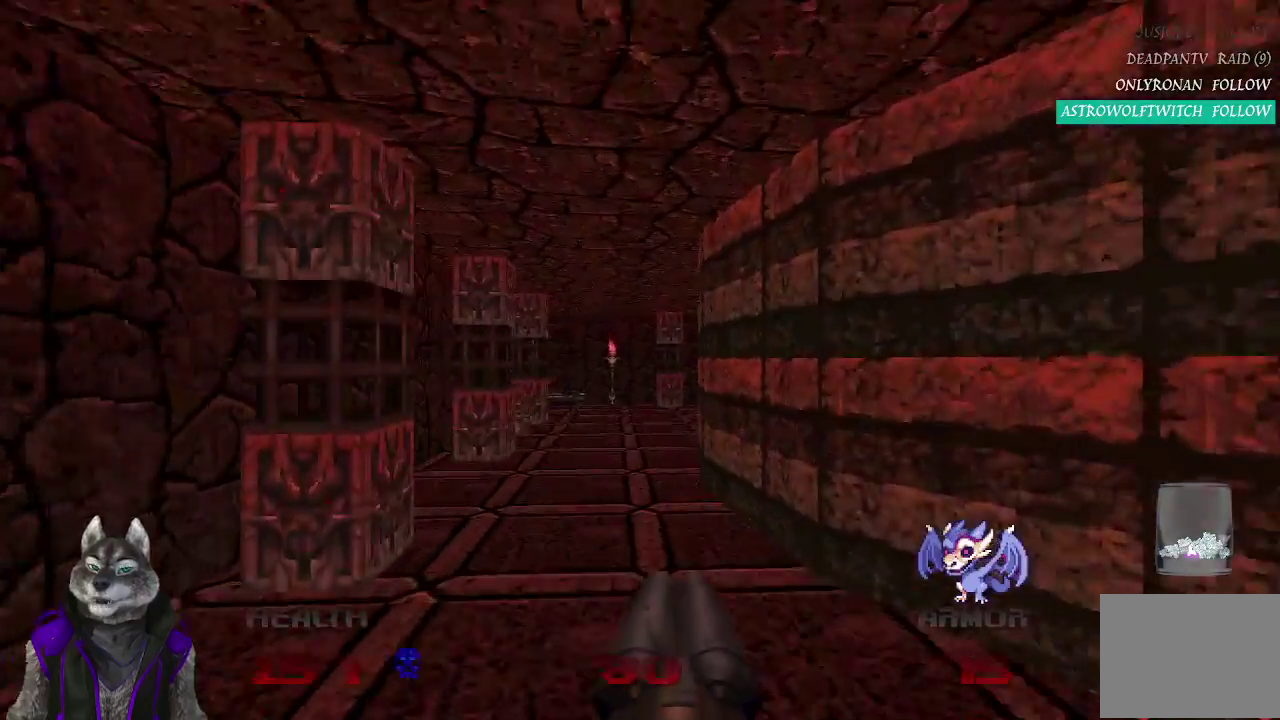
{"buttons": [], "left_stick": "up", "right_stick": "center", "events": []}
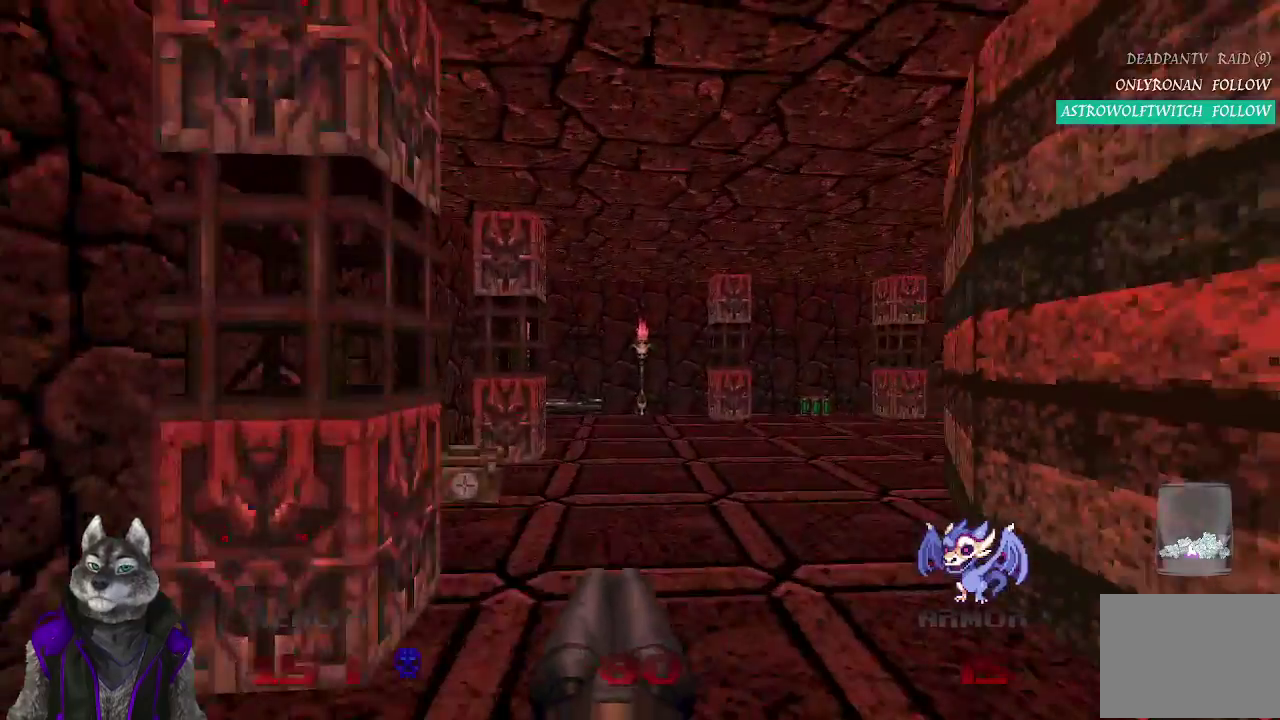
{"buttons": [], "left_stick": "up-left", "right_stick": "right", "events": [[467, "left_stick", "up-left"], [483, "right_stick", "right"]]}
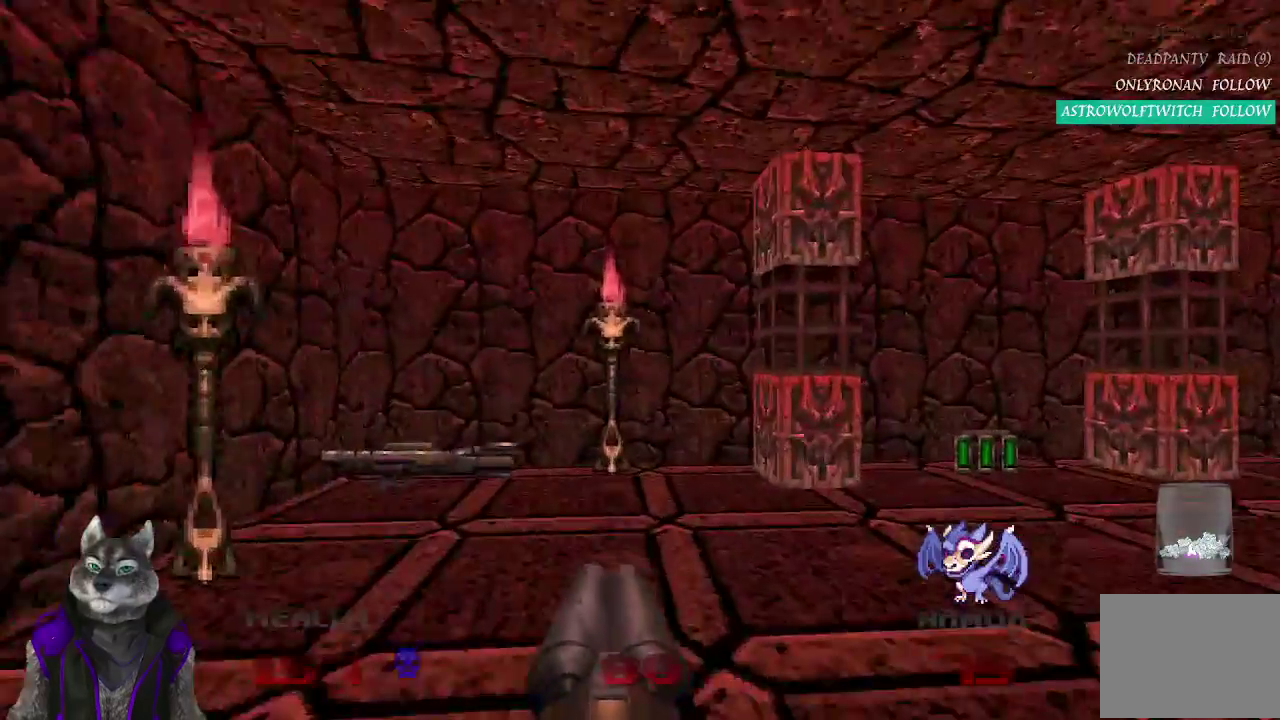
{"buttons": [], "left_stick": "center", "right_stick": "right", "events": [[67, "left_stick", "left"], [450, "left_stick", "center"]]}
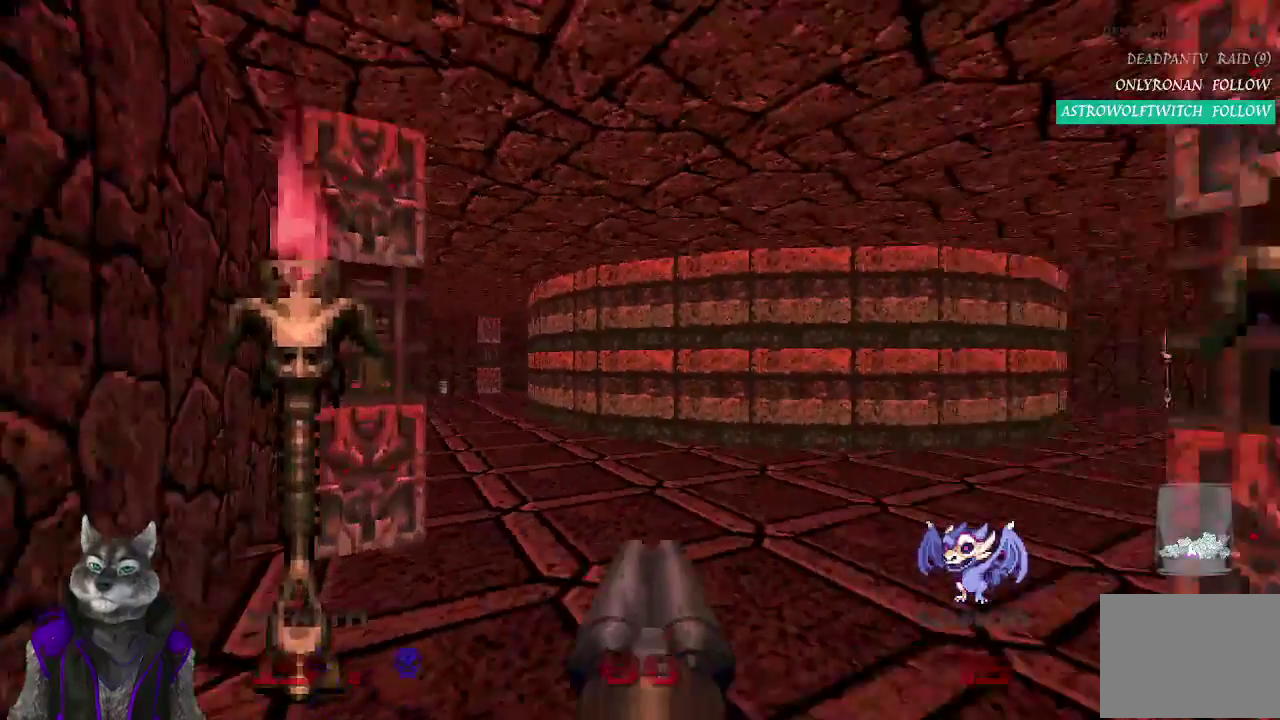
{"buttons": [], "left_stick": "center", "right_stick": "center", "events": [[33, "right_stick", "center"]]}
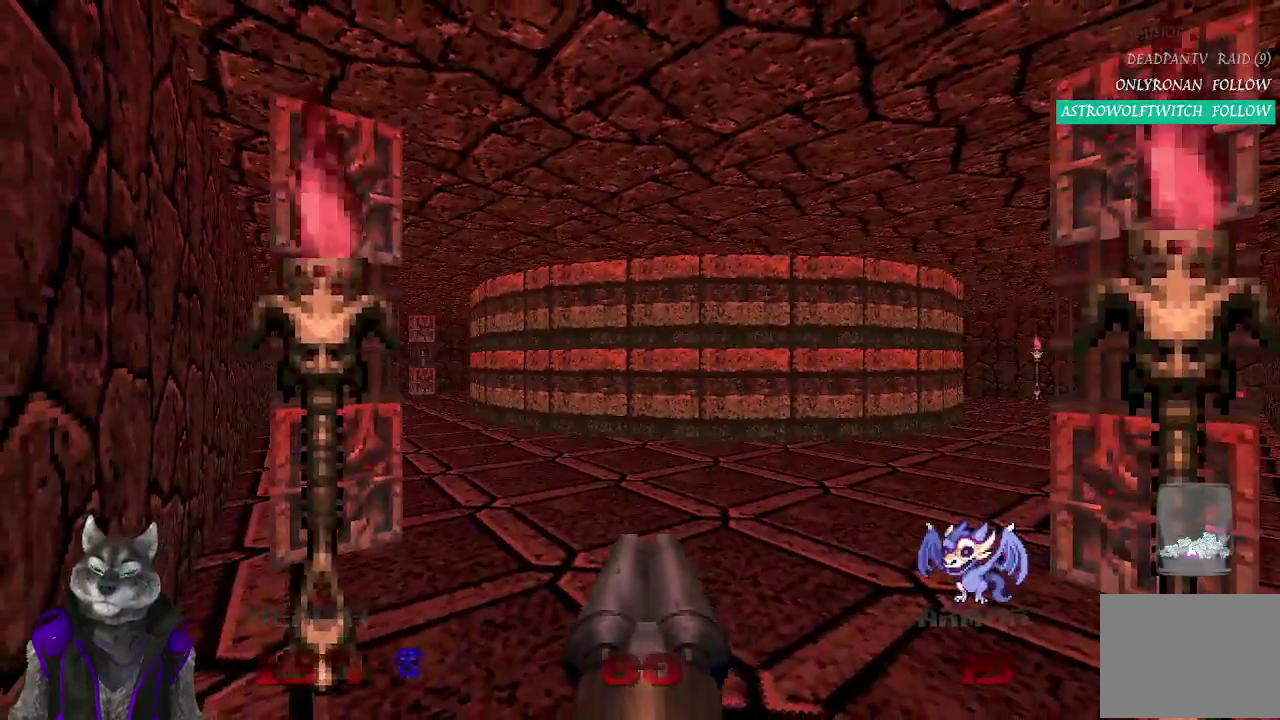
{"buttons": [], "left_stick": "center", "right_stick": "center", "events": []}
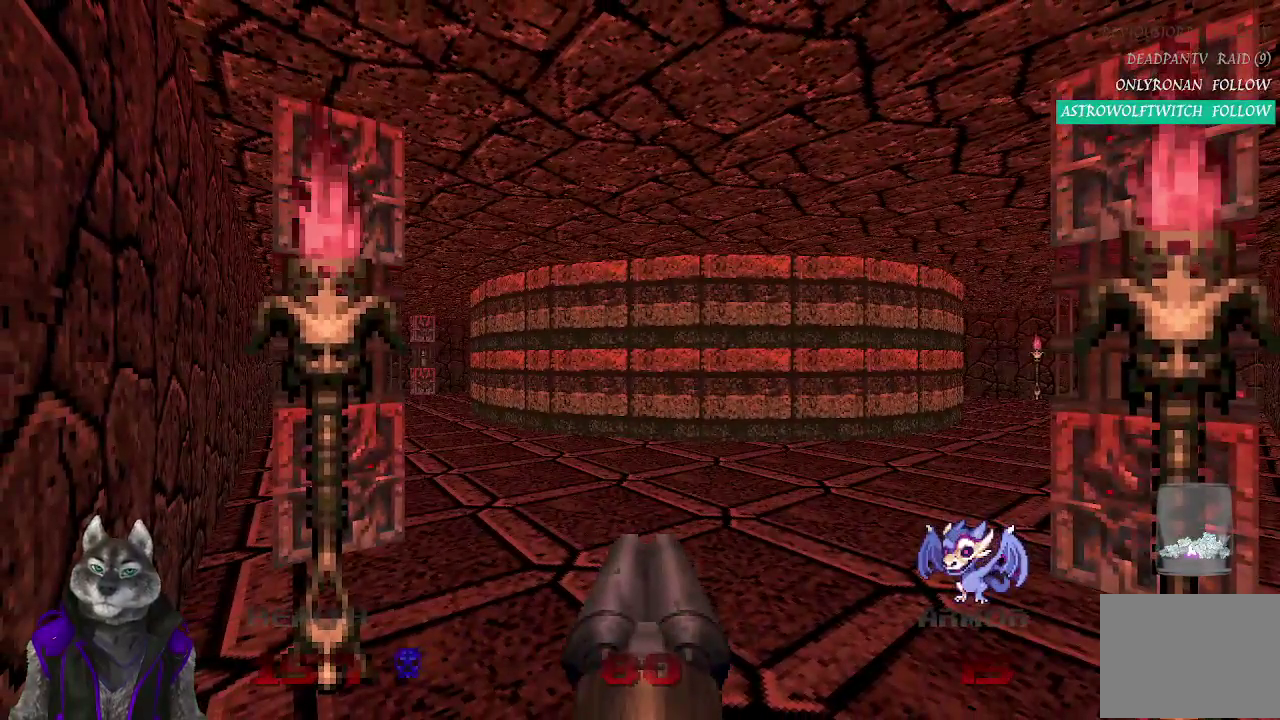
{"buttons": [], "left_stick": "center", "right_stick": "center", "events": []}
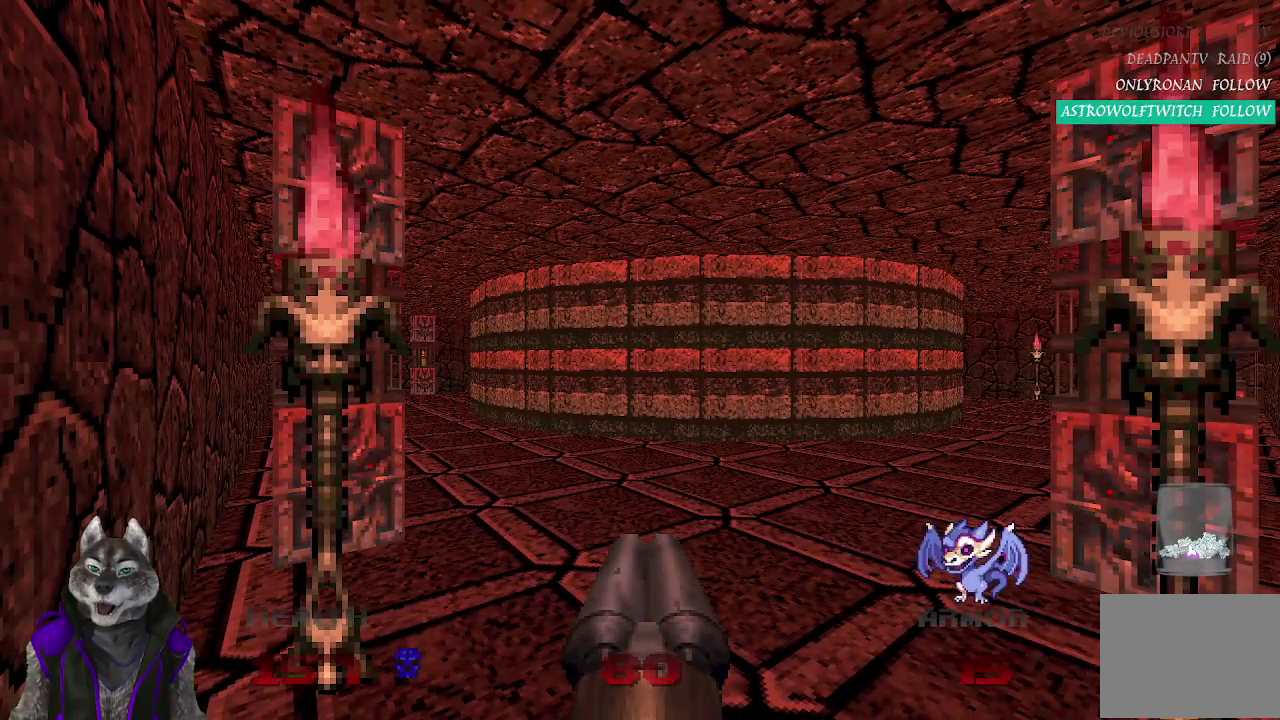
{"buttons": [], "left_stick": "center", "right_stick": "center", "events": []}
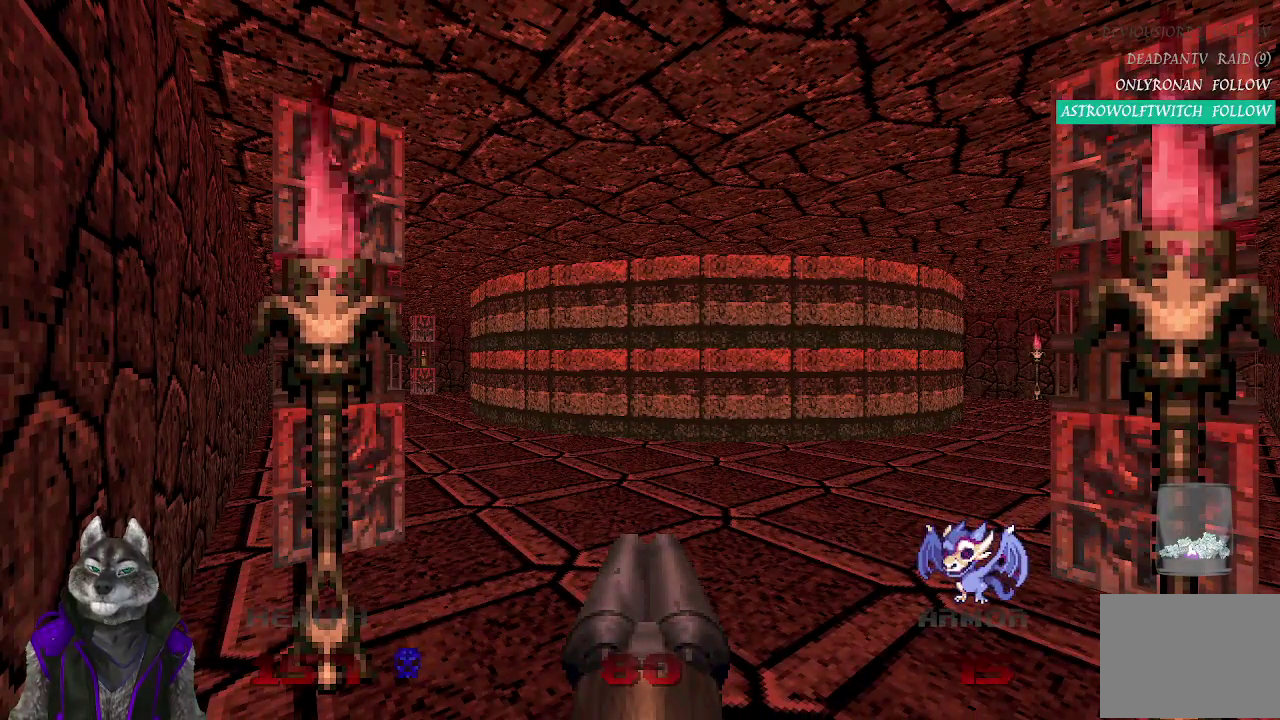
{"buttons": [], "left_stick": "center", "right_stick": "center", "events": [[183, "DPAD_RIGHT", "down"], [367, "DPAD_RIGHT", "up"]]}
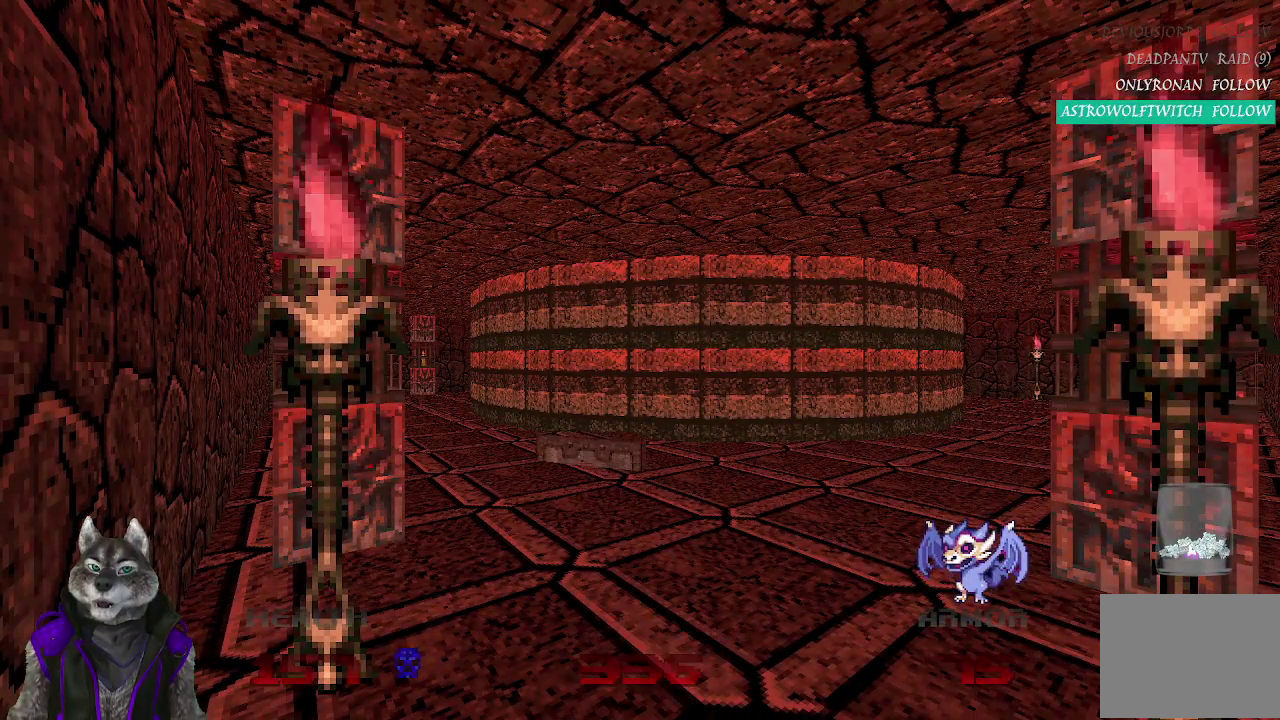
{"buttons": [], "left_stick": "center", "right_stick": "center", "events": []}
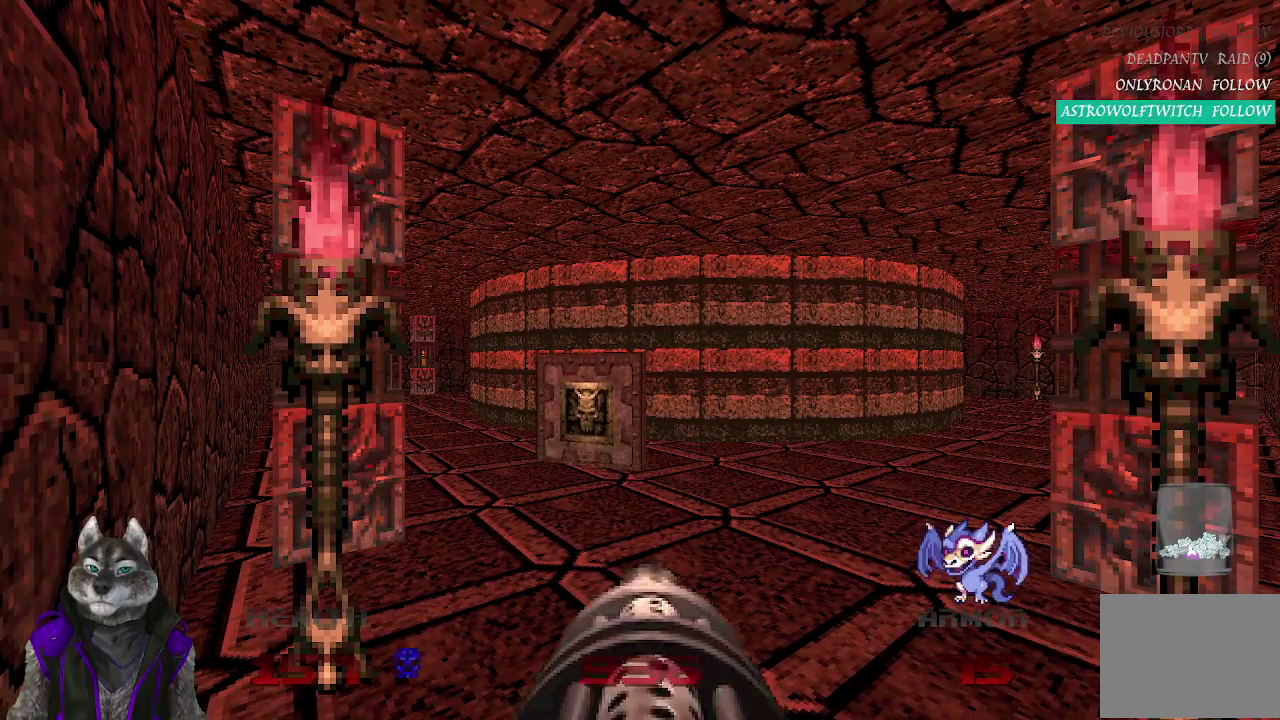
{"buttons": ["DPAD_RIGHT"], "left_stick": "center", "right_stick": "center", "events": [[383, "DPAD_RIGHT", "down"]]}
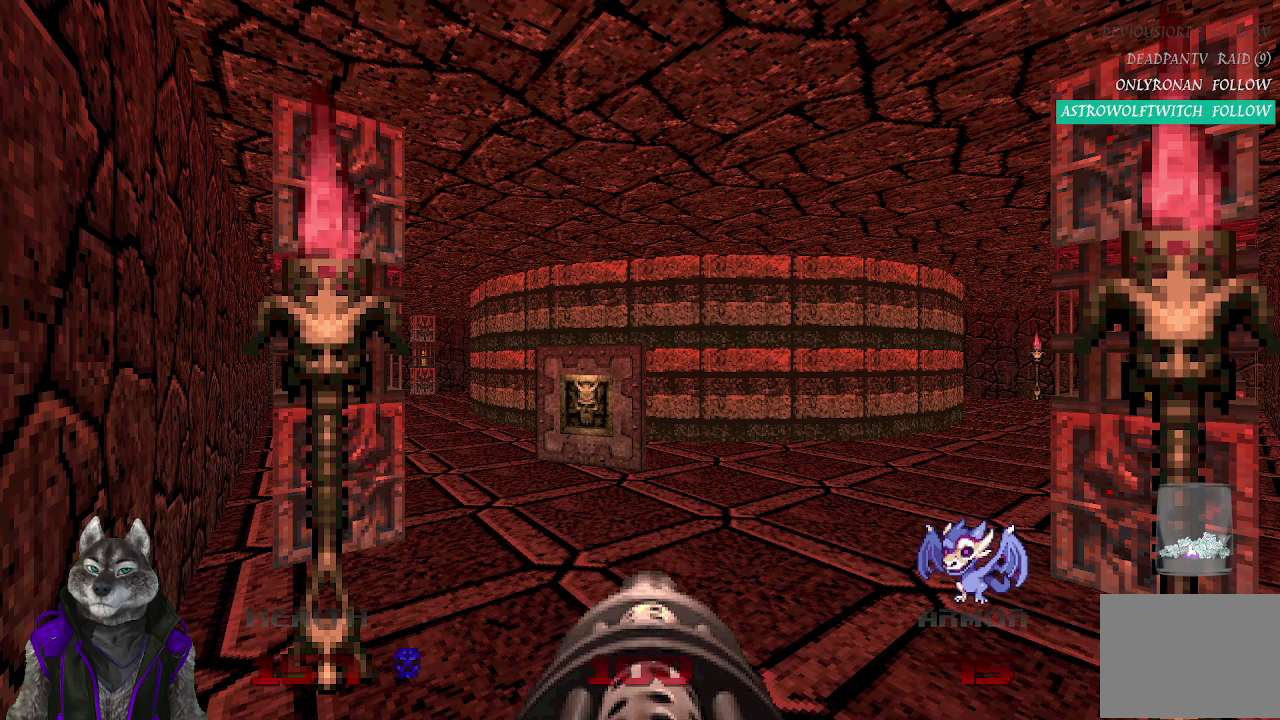
{"buttons": [], "left_stick": "center", "right_stick": "center", "events": [[17, "DPAD_RIGHT", "up"]]}
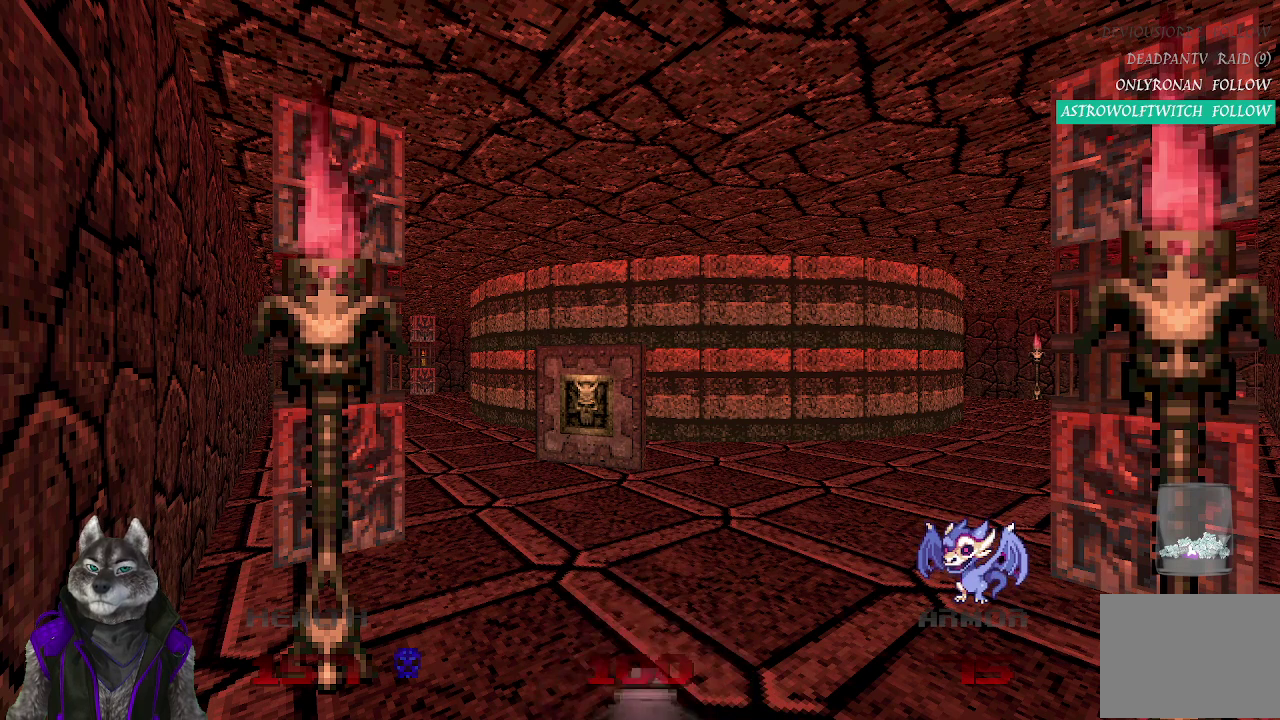
{"buttons": [], "left_stick": "center", "right_stick": "center", "events": []}
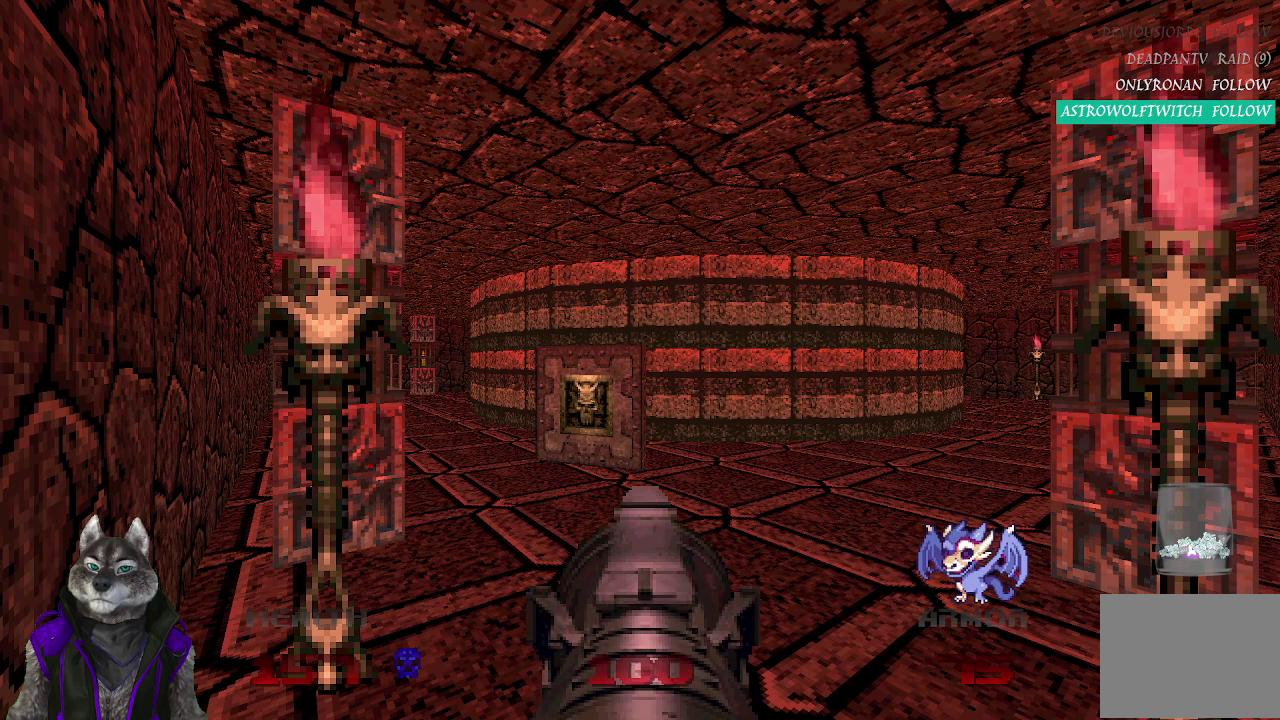
{"buttons": [], "left_stick": "center", "right_stick": "center", "events": []}
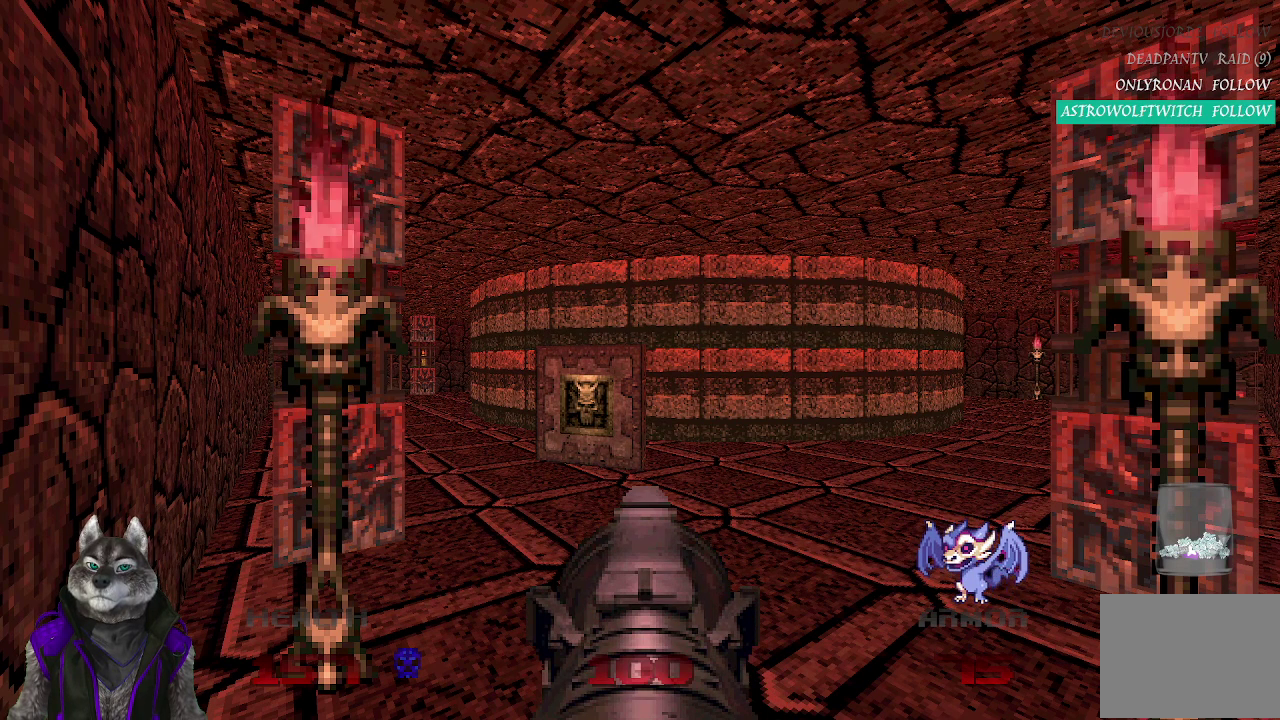
{"buttons": [], "left_stick": "center", "right_stick": "center", "events": []}
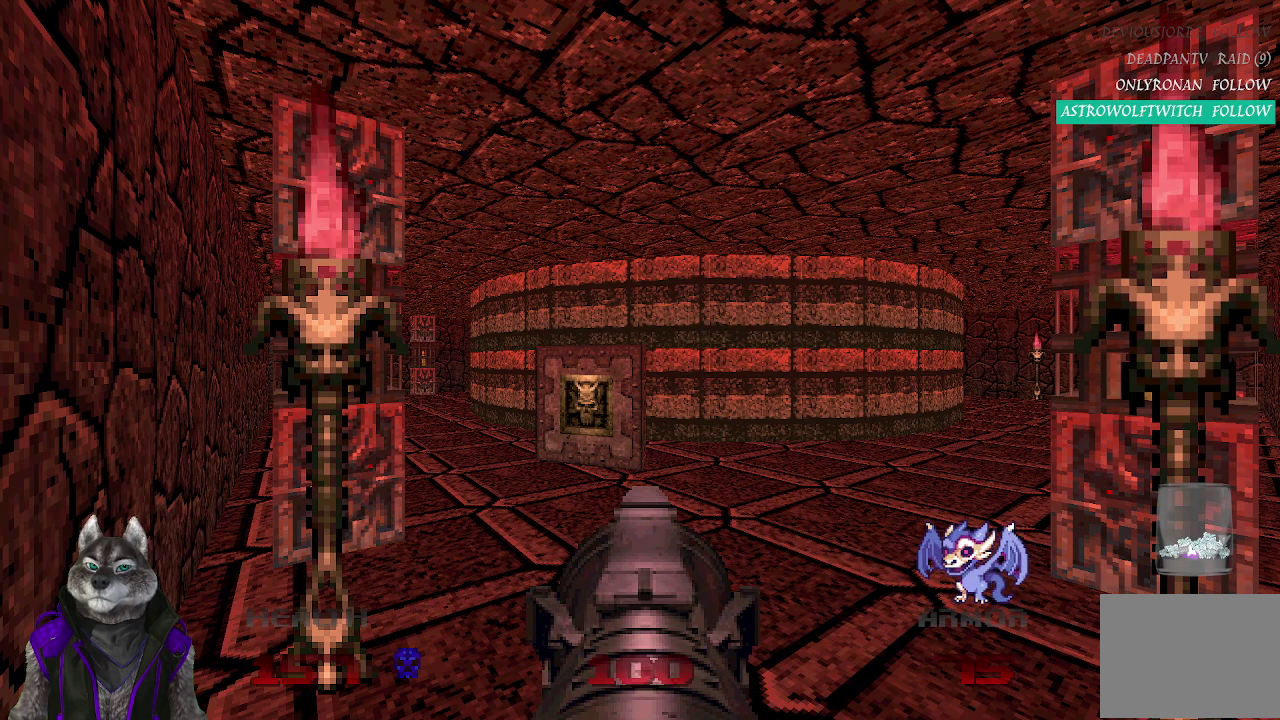
{"buttons": [], "left_stick": "center", "right_stick": "center", "events": []}
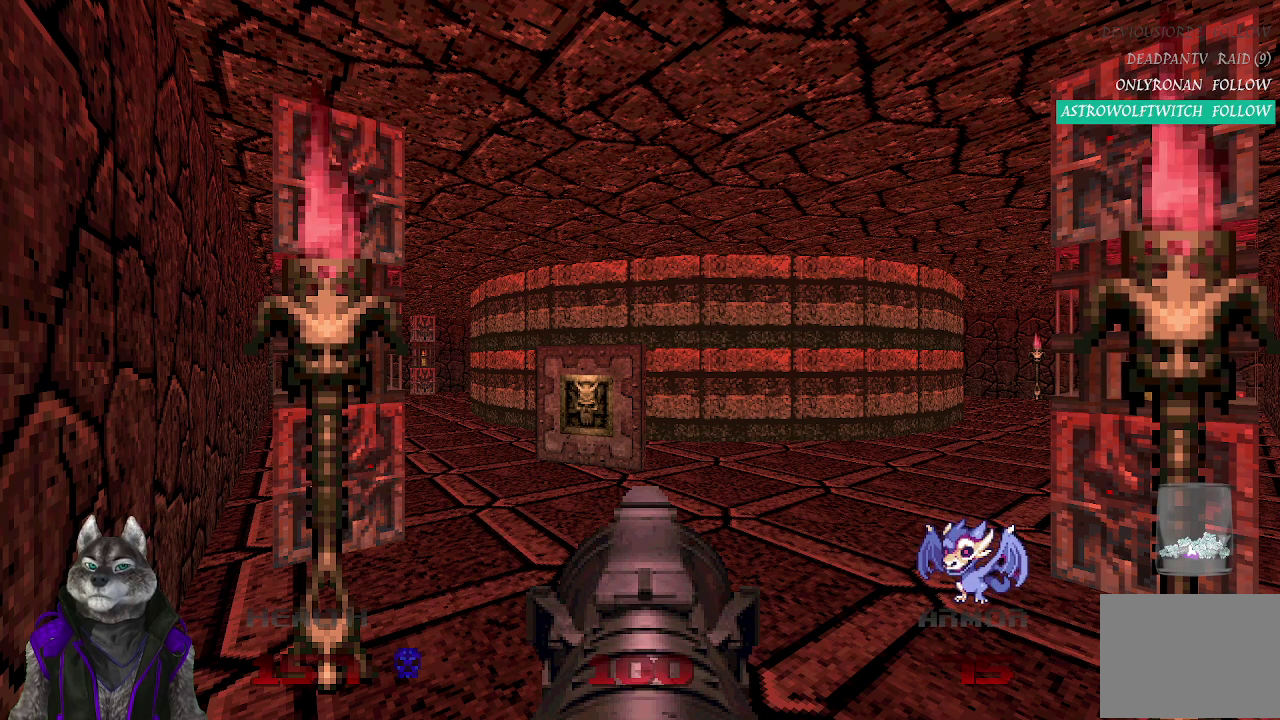
{"buttons": [], "left_stick": "center", "right_stick": "center", "events": []}
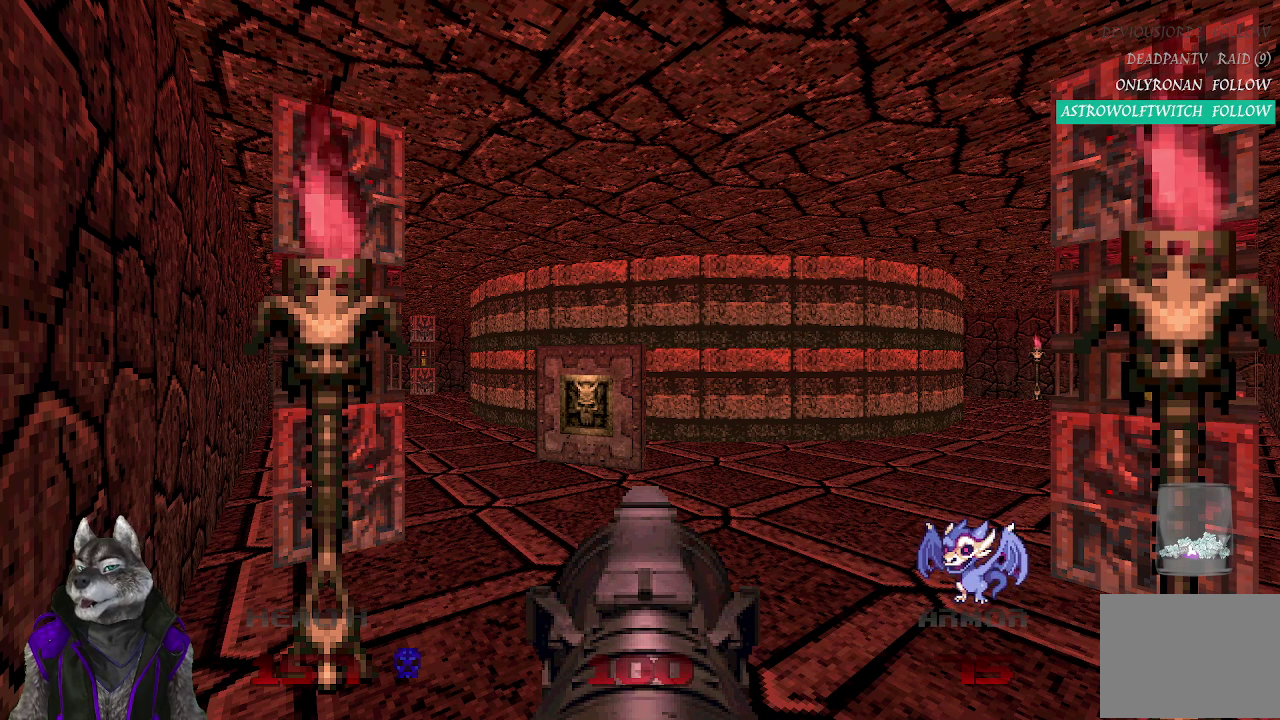
{"buttons": [], "left_stick": "center", "right_stick": "center", "events": []}
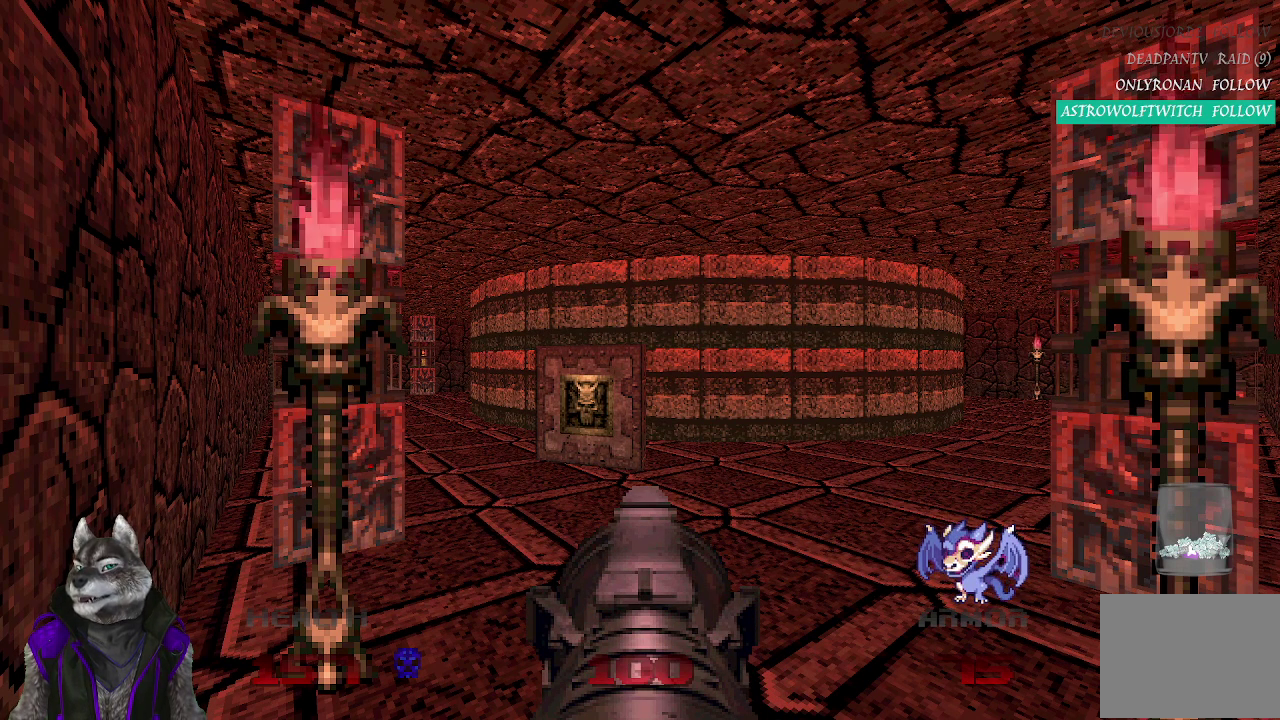
{"buttons": [], "left_stick": "center", "right_stick": "center", "events": []}
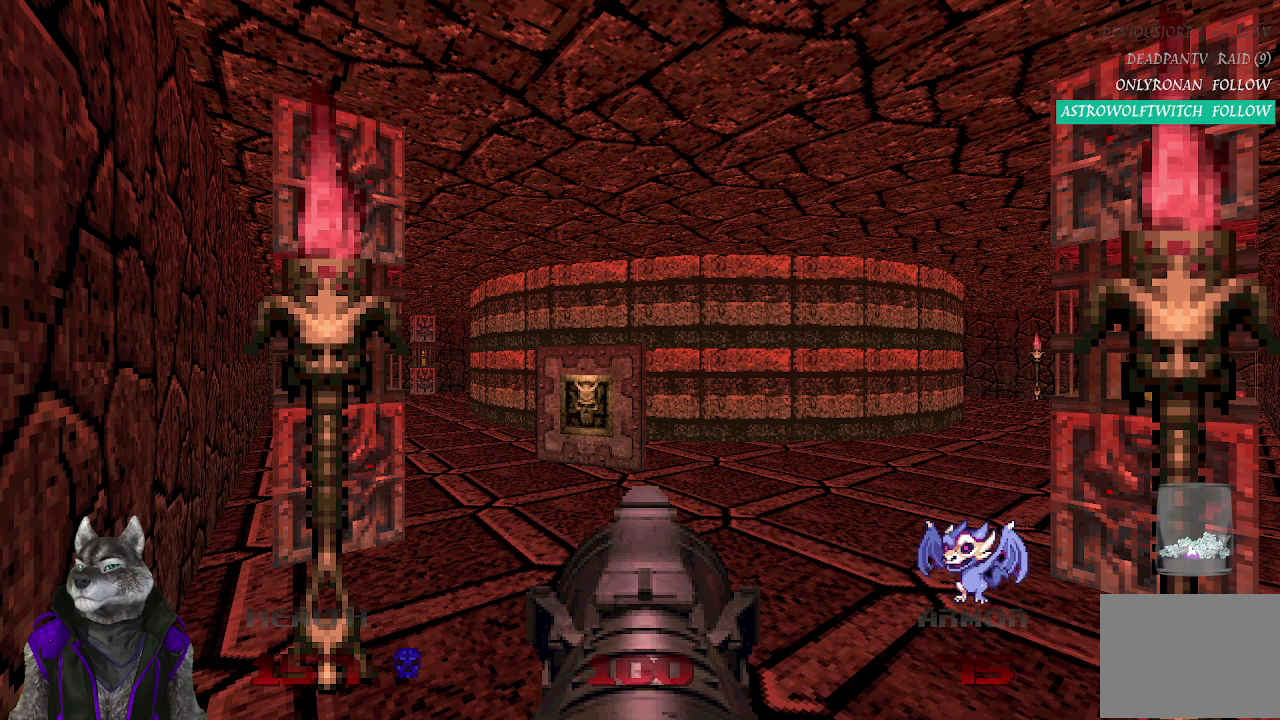
{"buttons": [], "left_stick": "center", "right_stick": "center", "events": []}
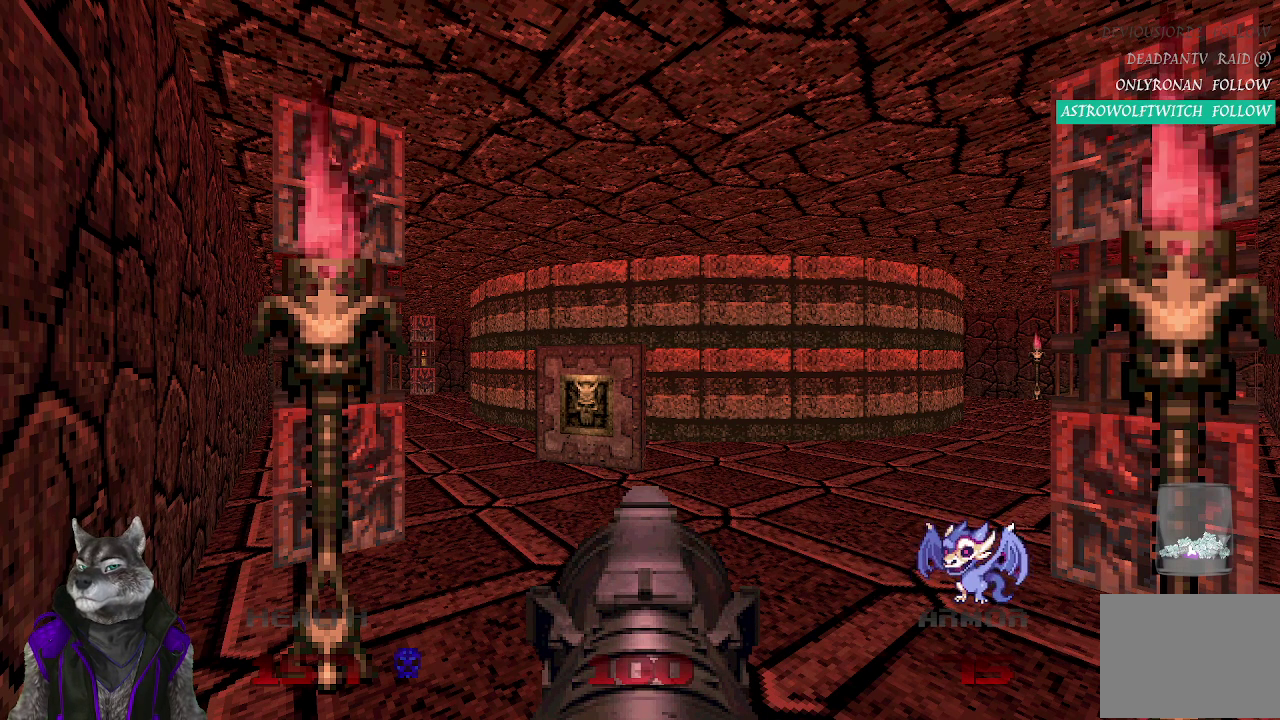
{"buttons": [], "left_stick": "up", "right_stick": "center", "events": [[450, "left_stick", "up"]]}
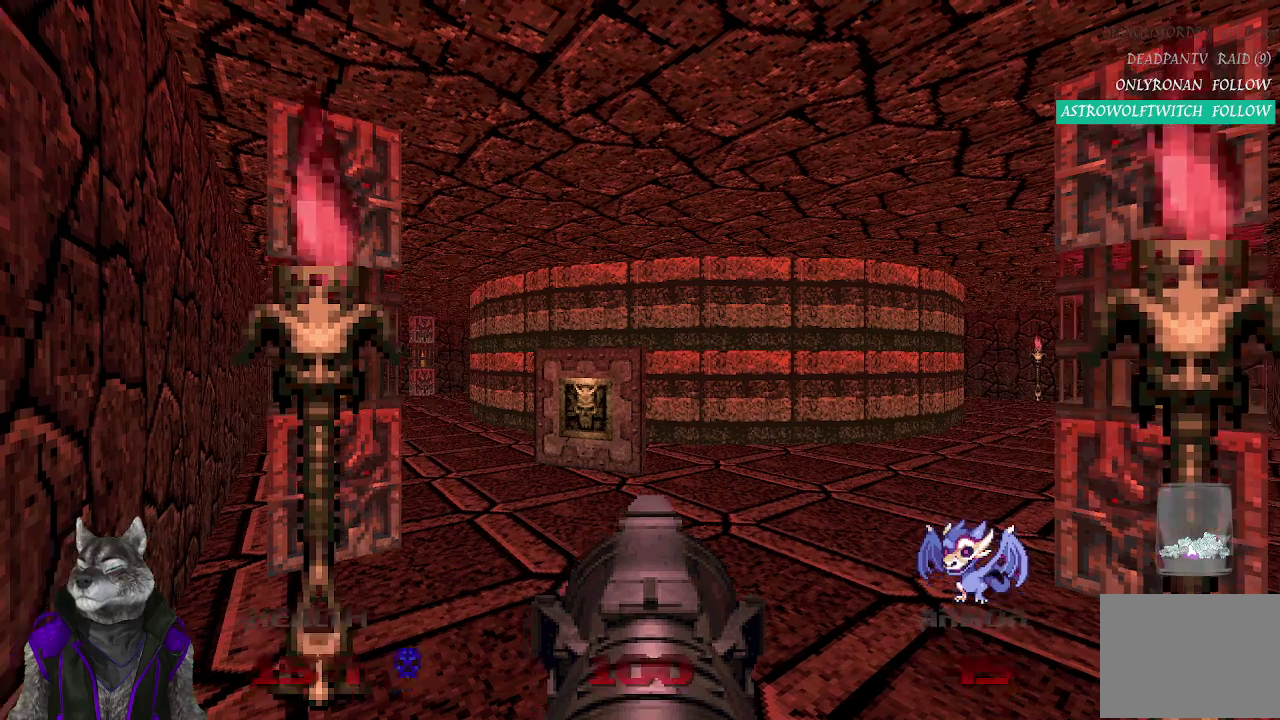
{"buttons": [], "left_stick": "center", "right_stick": "center", "events": [[333, "left_stick", "up-left"], [417, "left_stick", "center"]]}
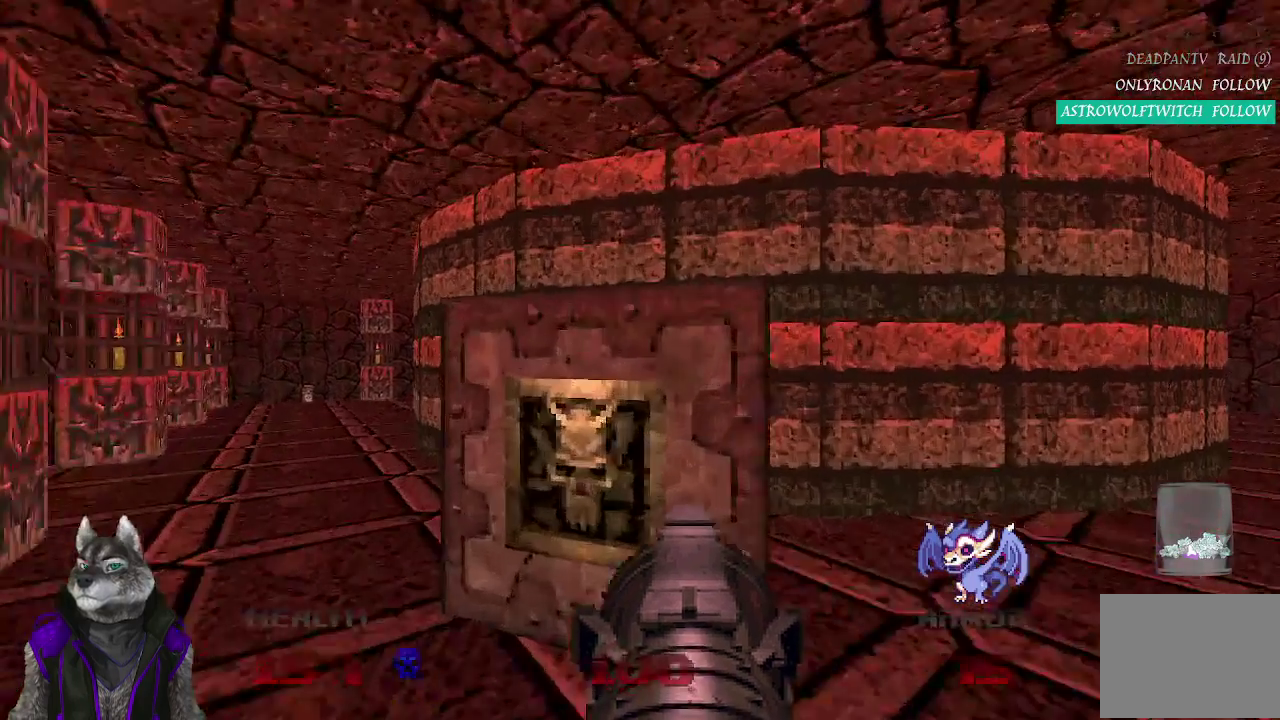
{"buttons": [], "left_stick": "center", "right_stick": "right", "events": [[317, "left_stick", "up"], [400, "left_stick", "center"], [417, "right_stick", "right"]]}